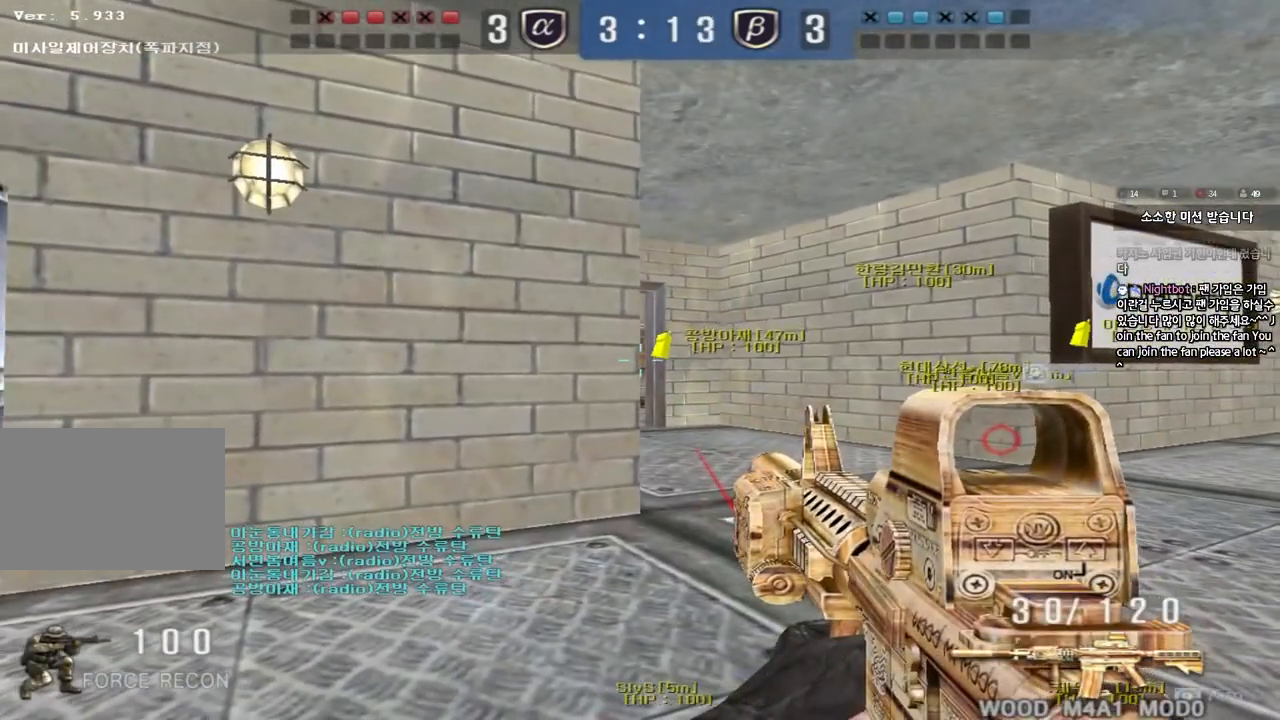
Gameplay with keyboard; each line is a JSON object with the keys held at the frame after it. "events" lists presses ("down") and releases ("up") of "a", "ctrl", "d", "e", "f", "q", "r", "s", "shift", "space", "tab" and "w" between this image and that frame as [ms after this image, input, new state], when the widget could be followed in between. No other keys are recorded. Mouse input is not recorded.
{"keys": ["ctrl"], "events": []}
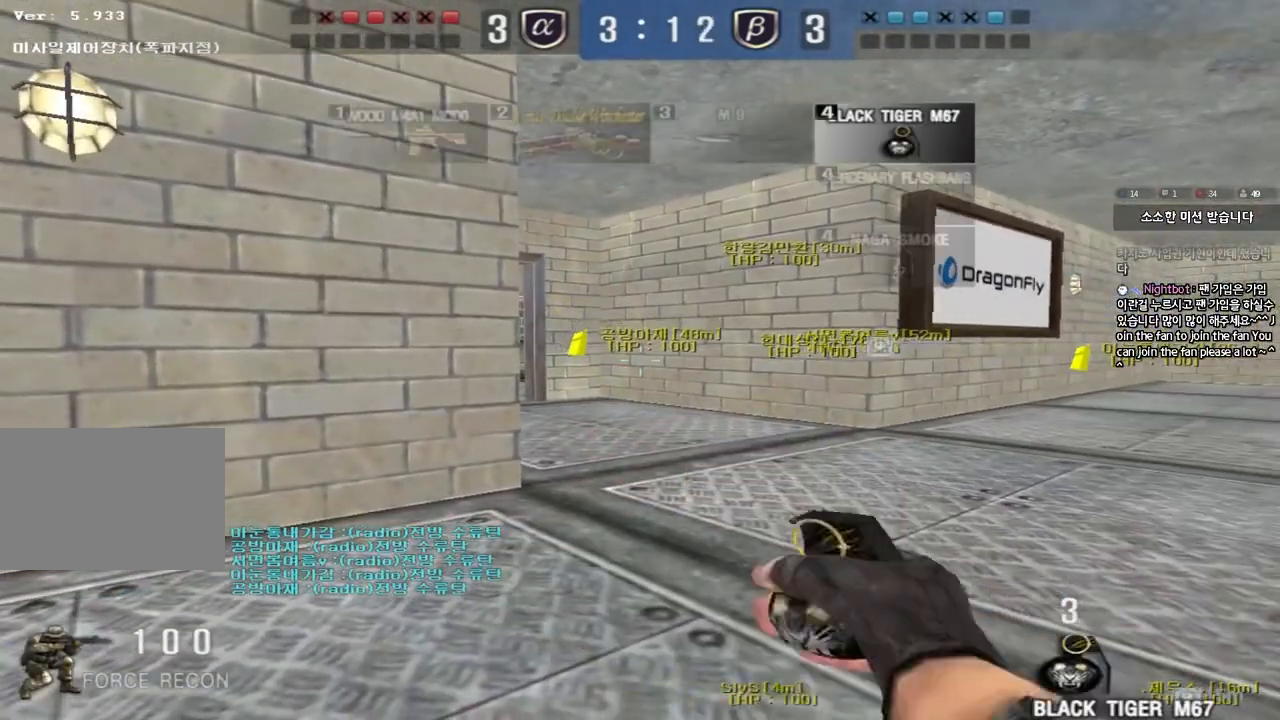
{"keys": ["ctrl"], "events": []}
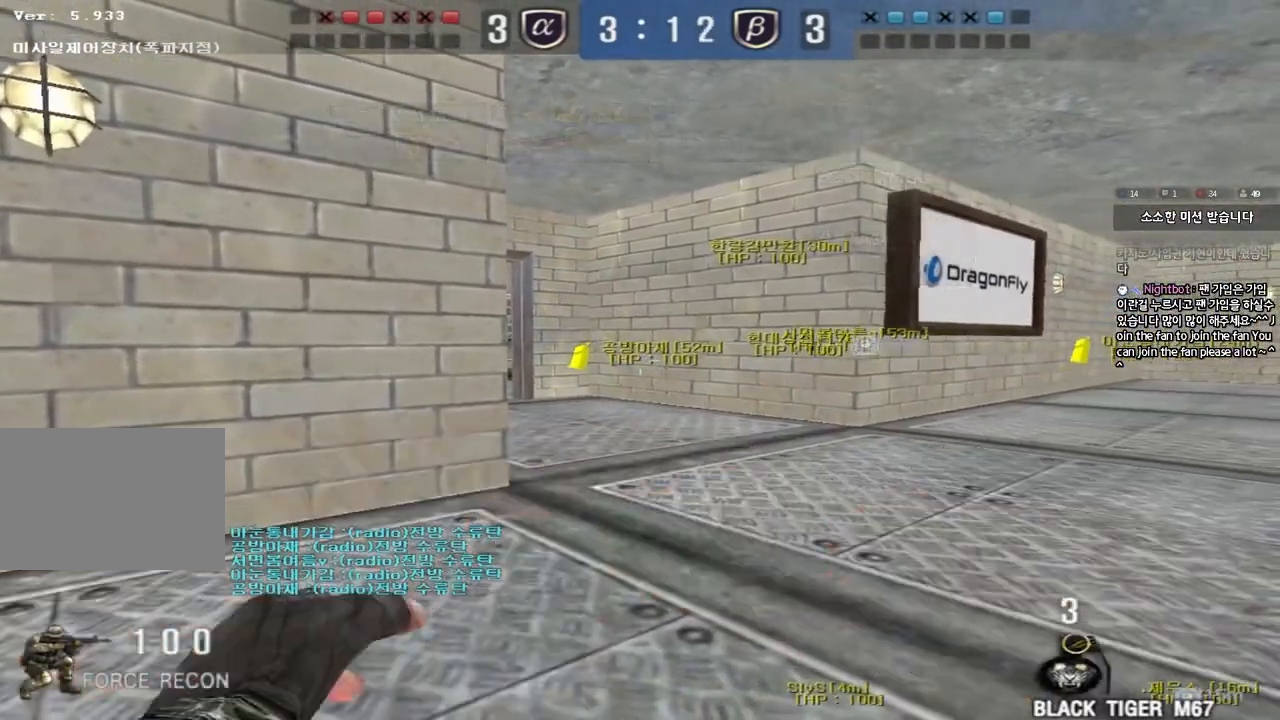
{"keys": ["ctrl"], "events": []}
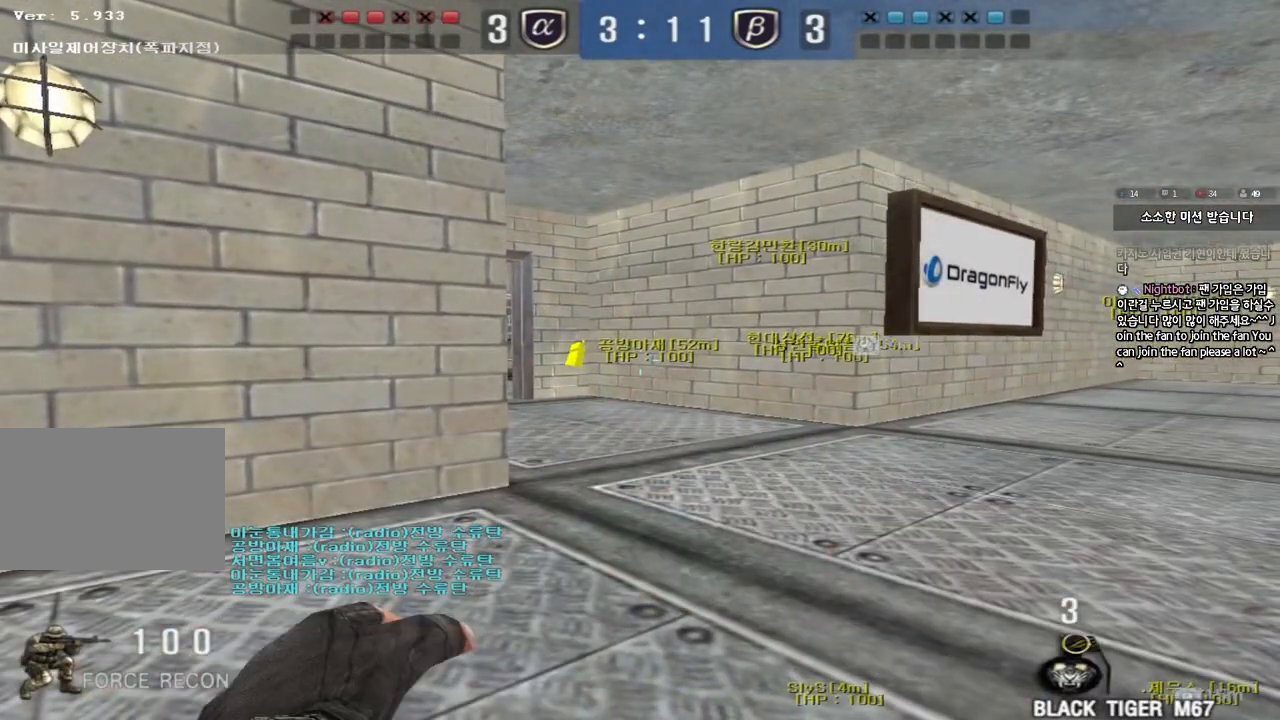
{"keys": ["ctrl"], "events": []}
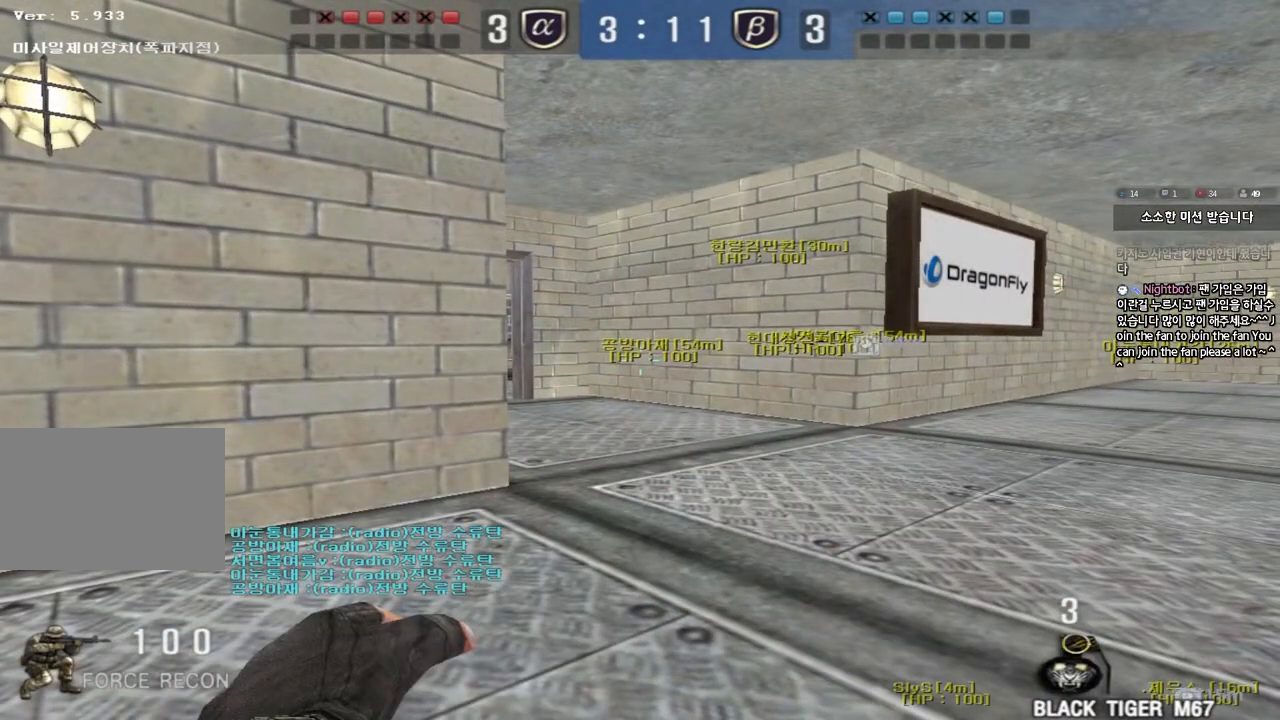
{"keys": ["ctrl"], "events": []}
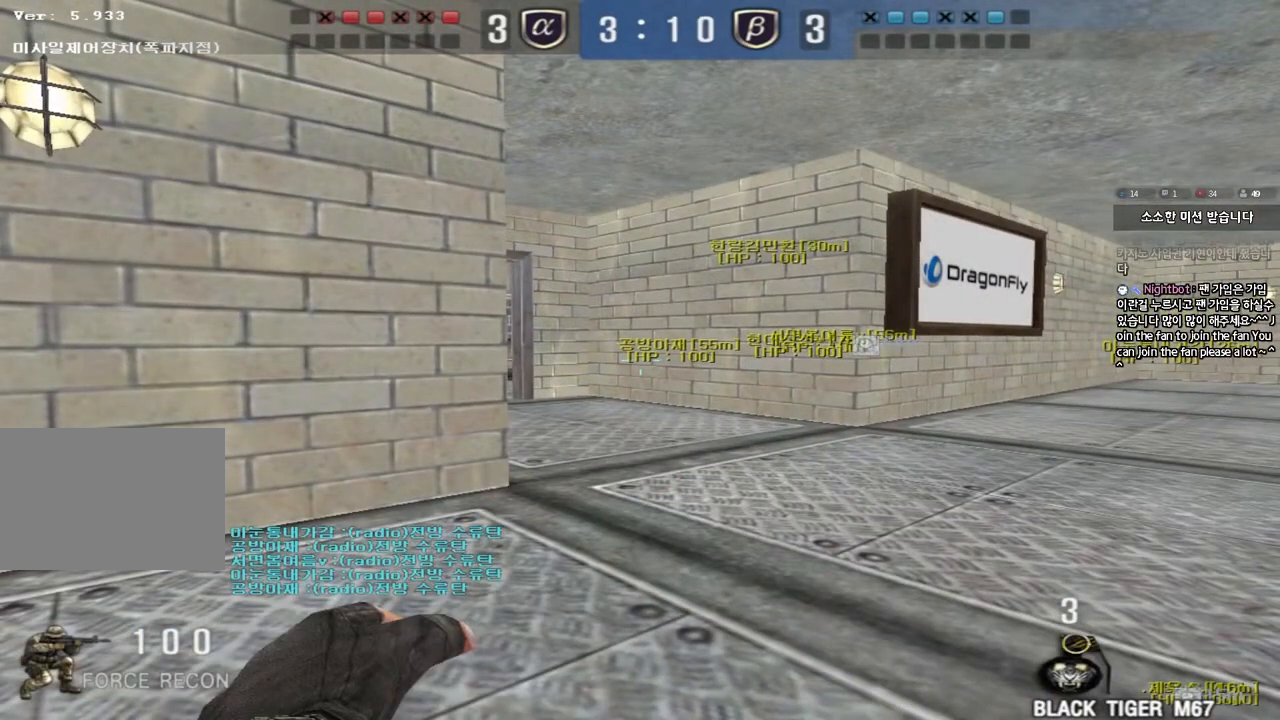
{"keys": ["ctrl"], "events": []}
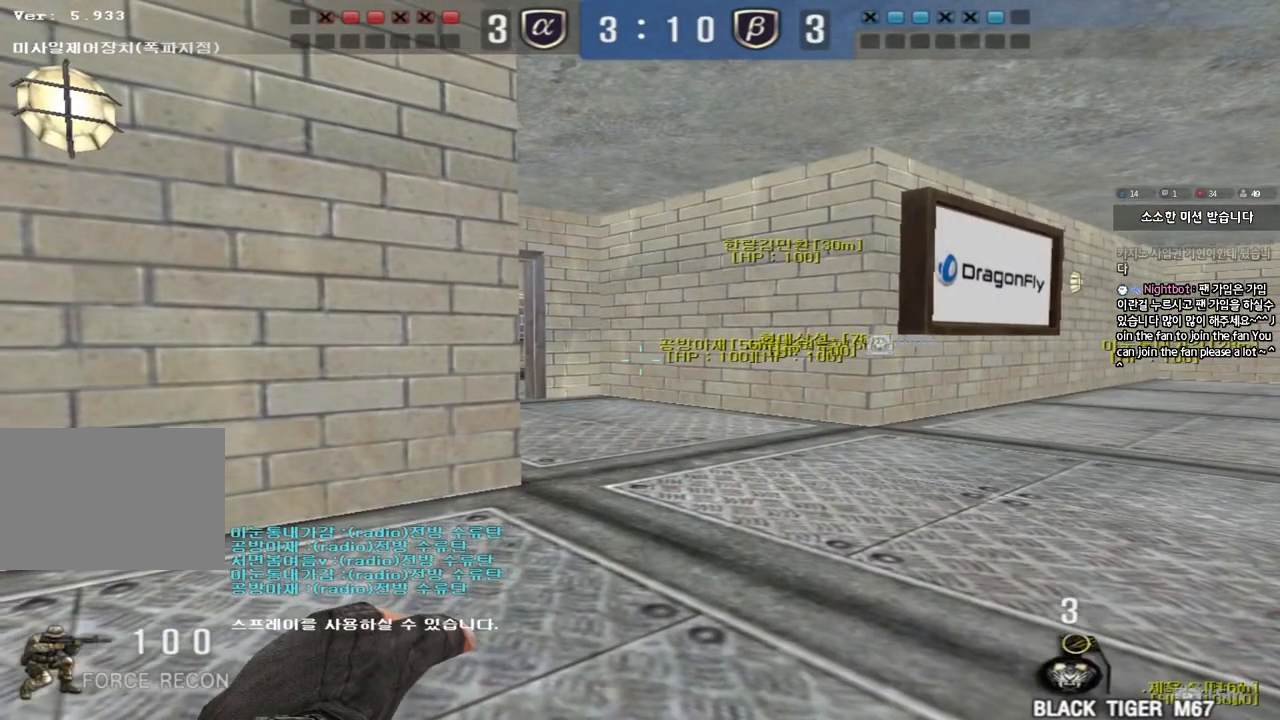
{"keys": ["ctrl"], "events": []}
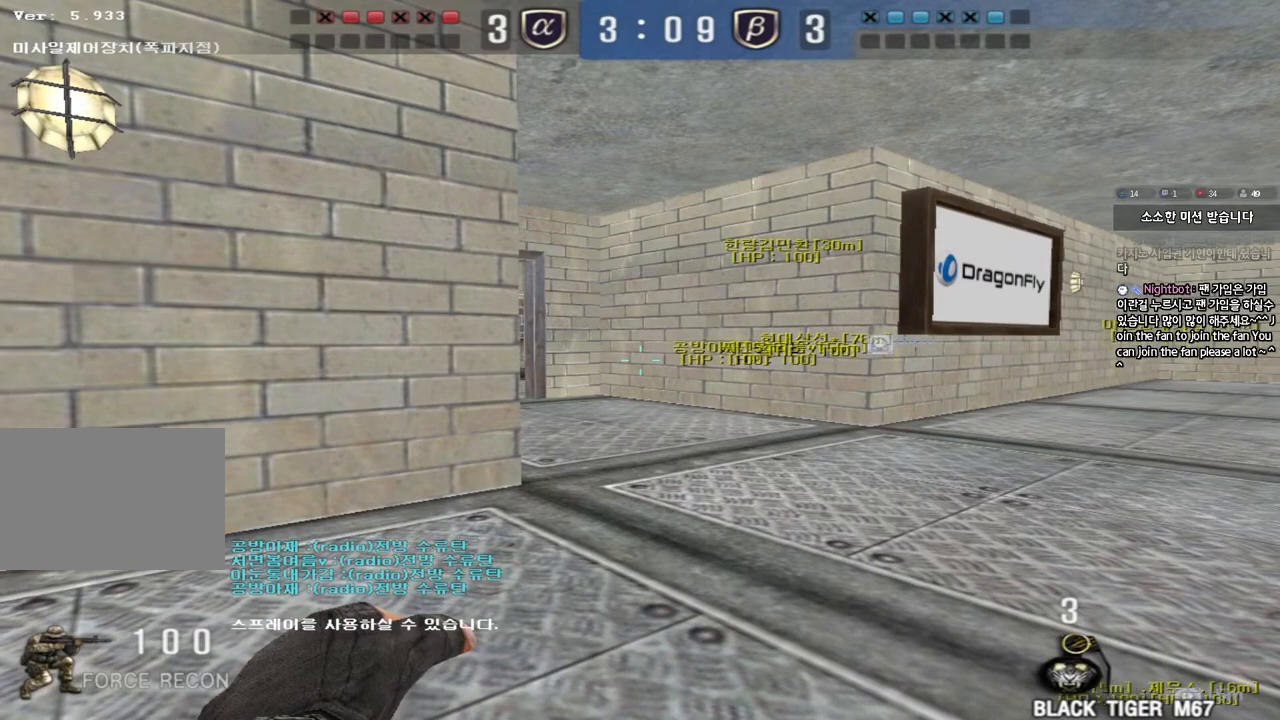
{"keys": ["ctrl"], "events": []}
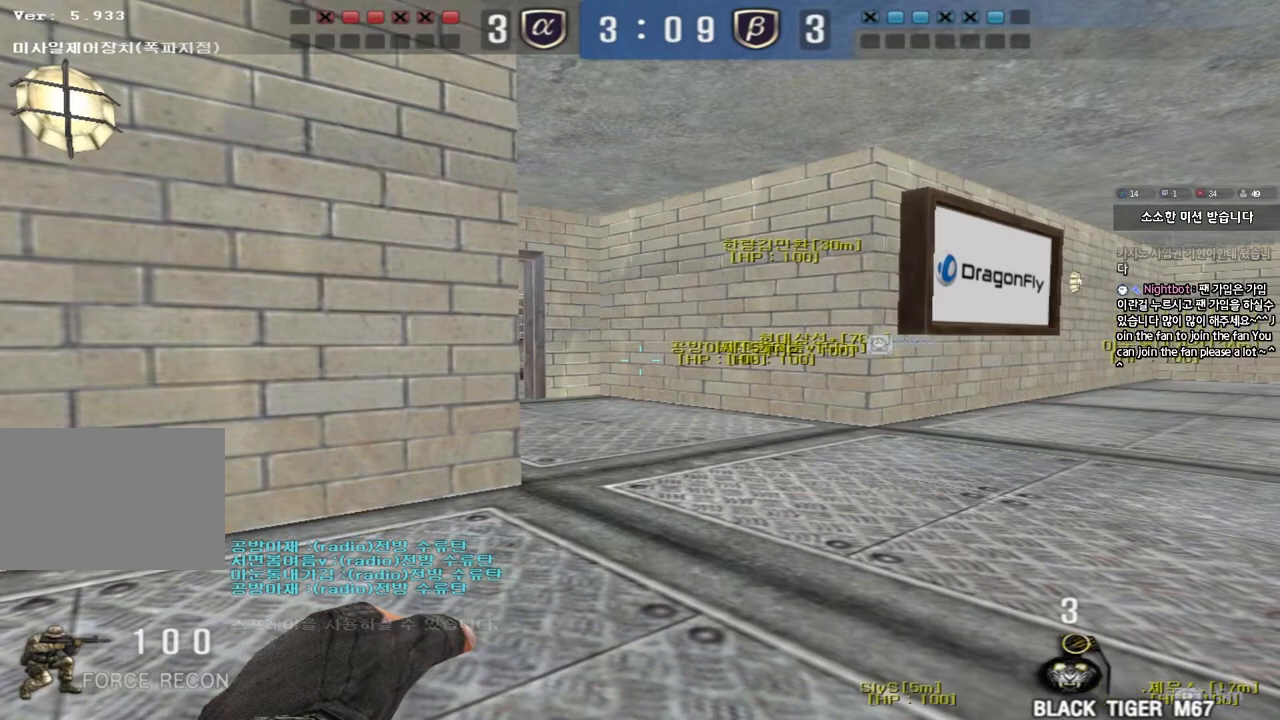
{"keys": ["ctrl"], "events": []}
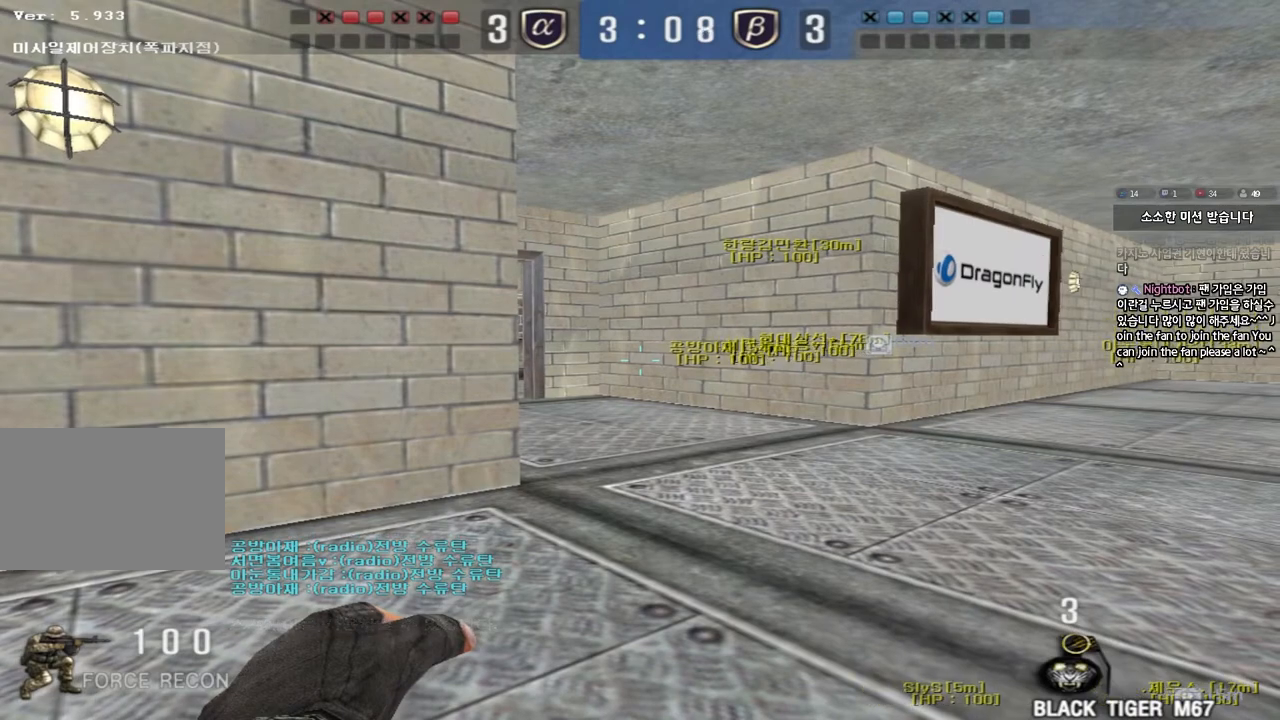
{"keys": ["ctrl"], "events": []}
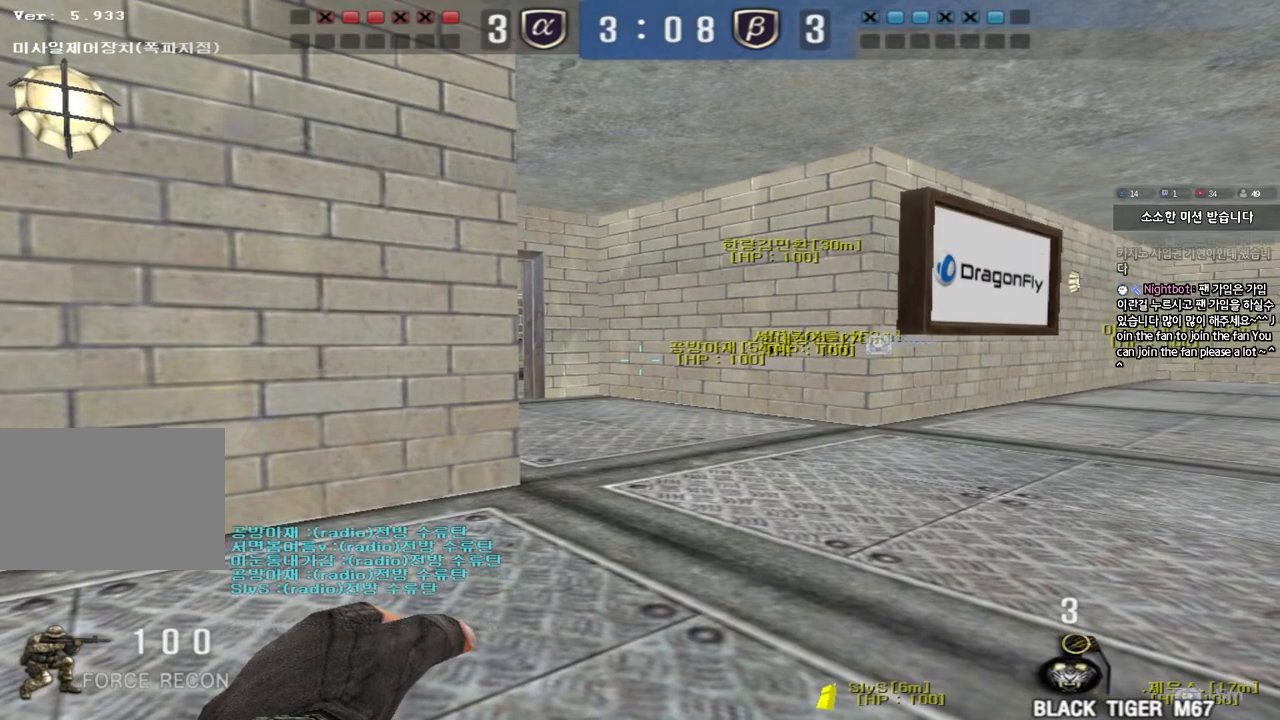
{"keys": ["ctrl"], "events": []}
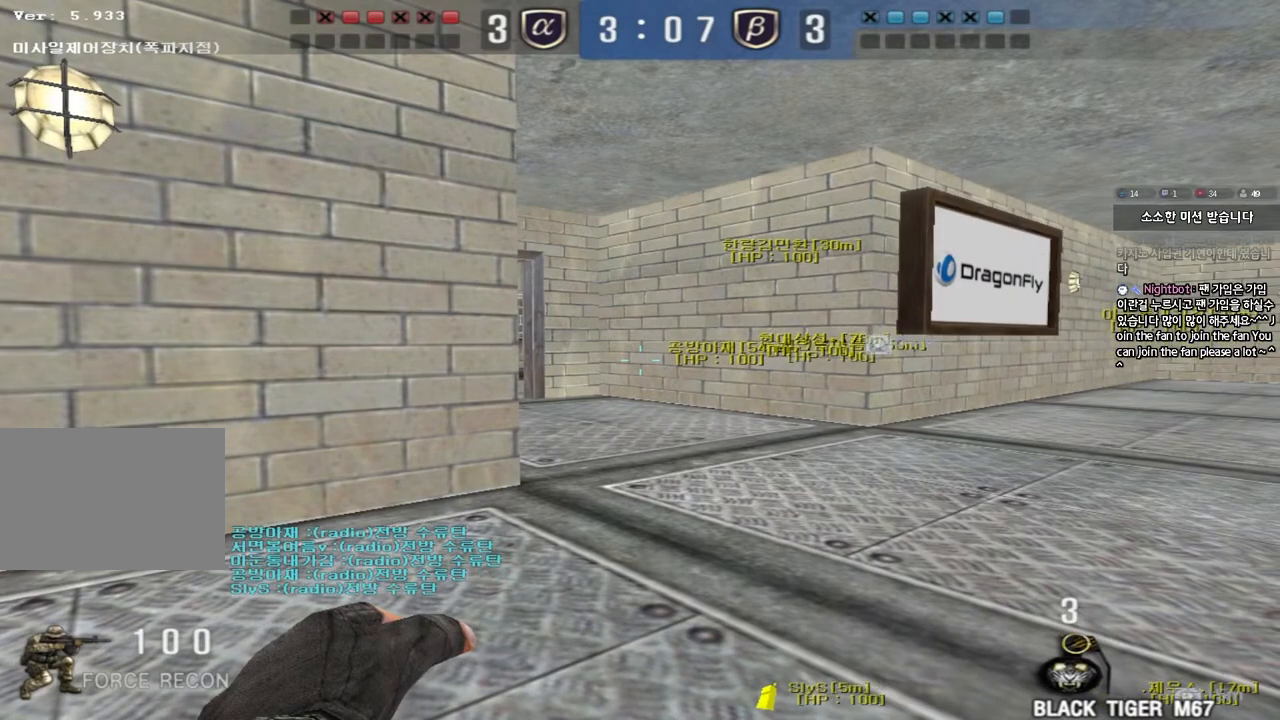
{"keys": ["ctrl"], "events": []}
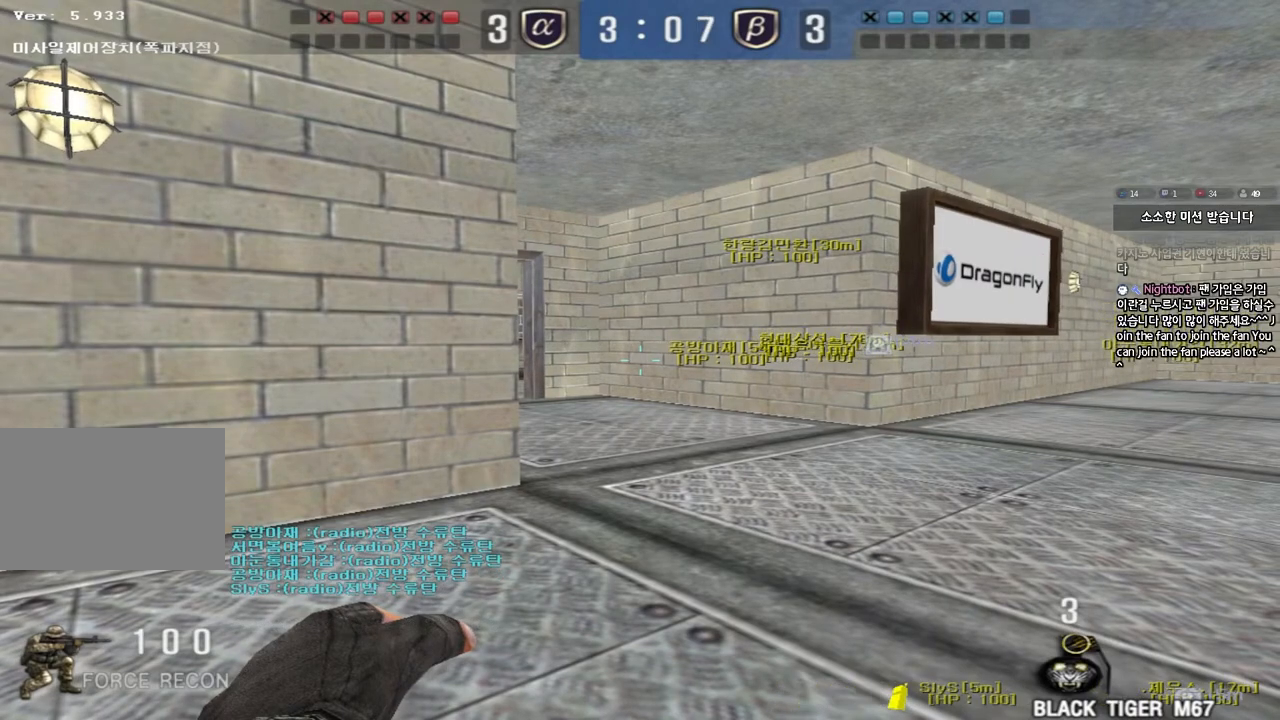
{"keys": ["ctrl"], "events": []}
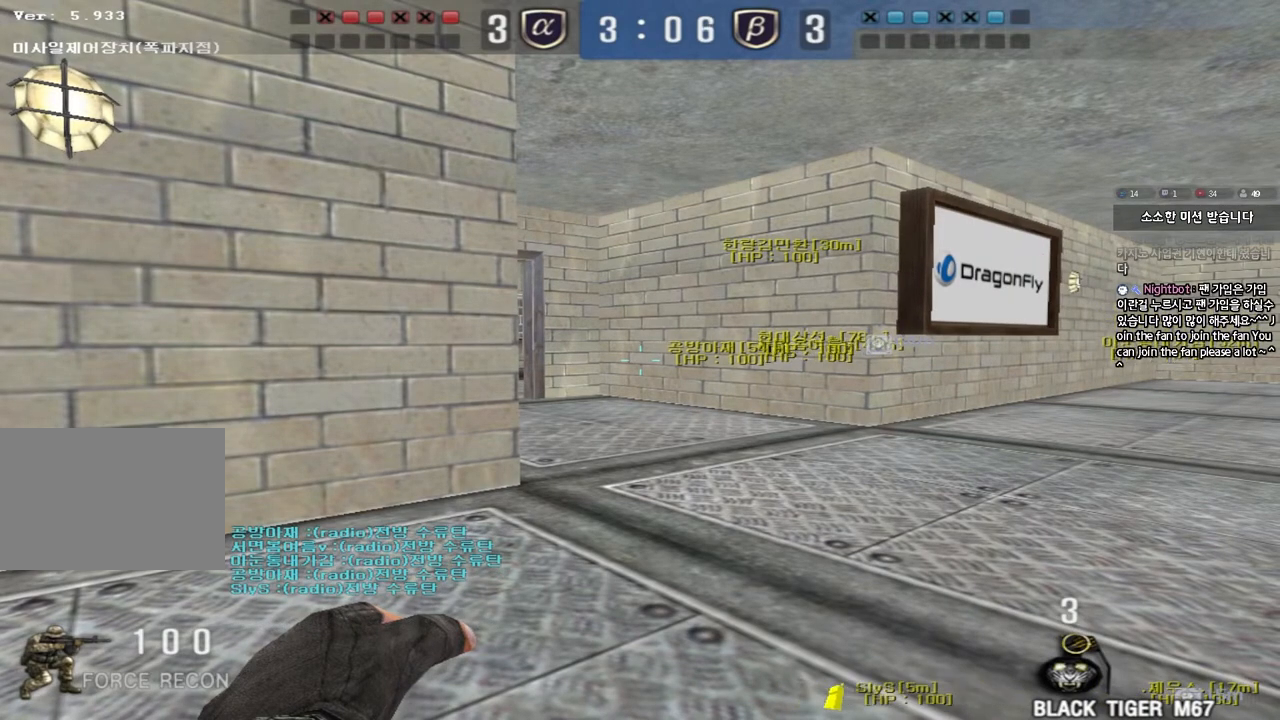
{"keys": ["ctrl"], "events": []}
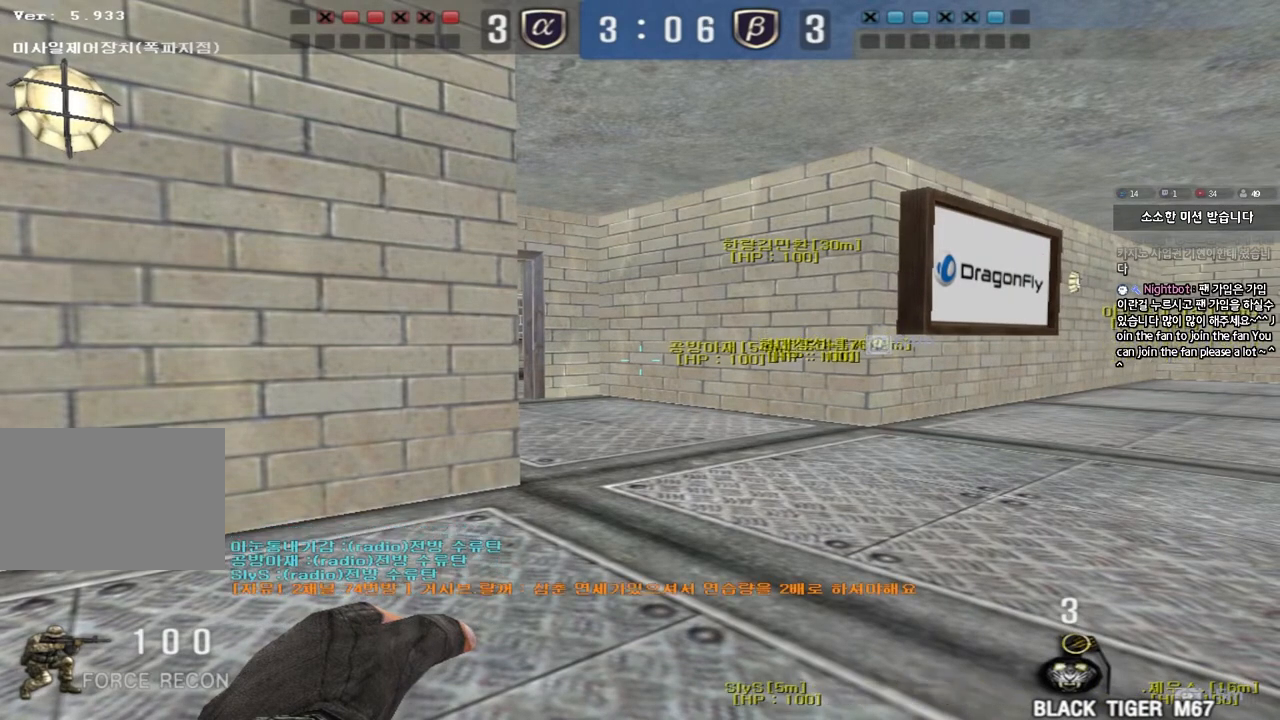
{"keys": ["ctrl"], "events": []}
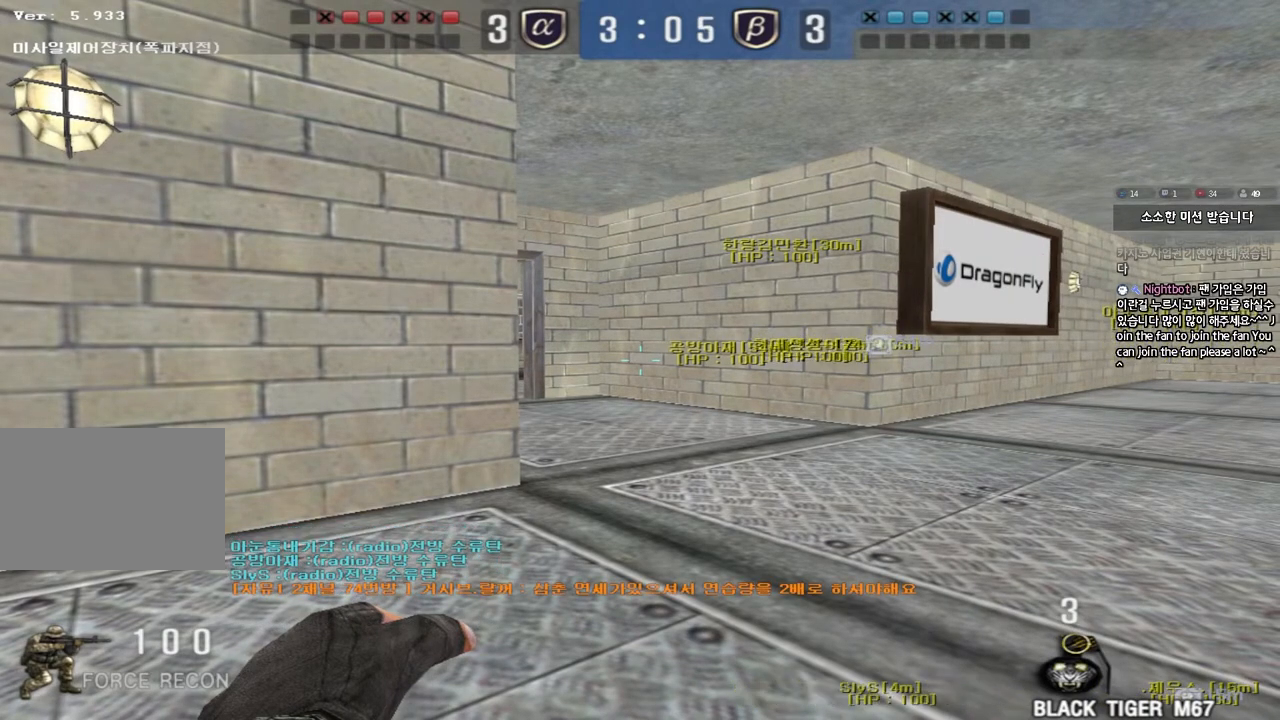
{"keys": ["ctrl"], "events": []}
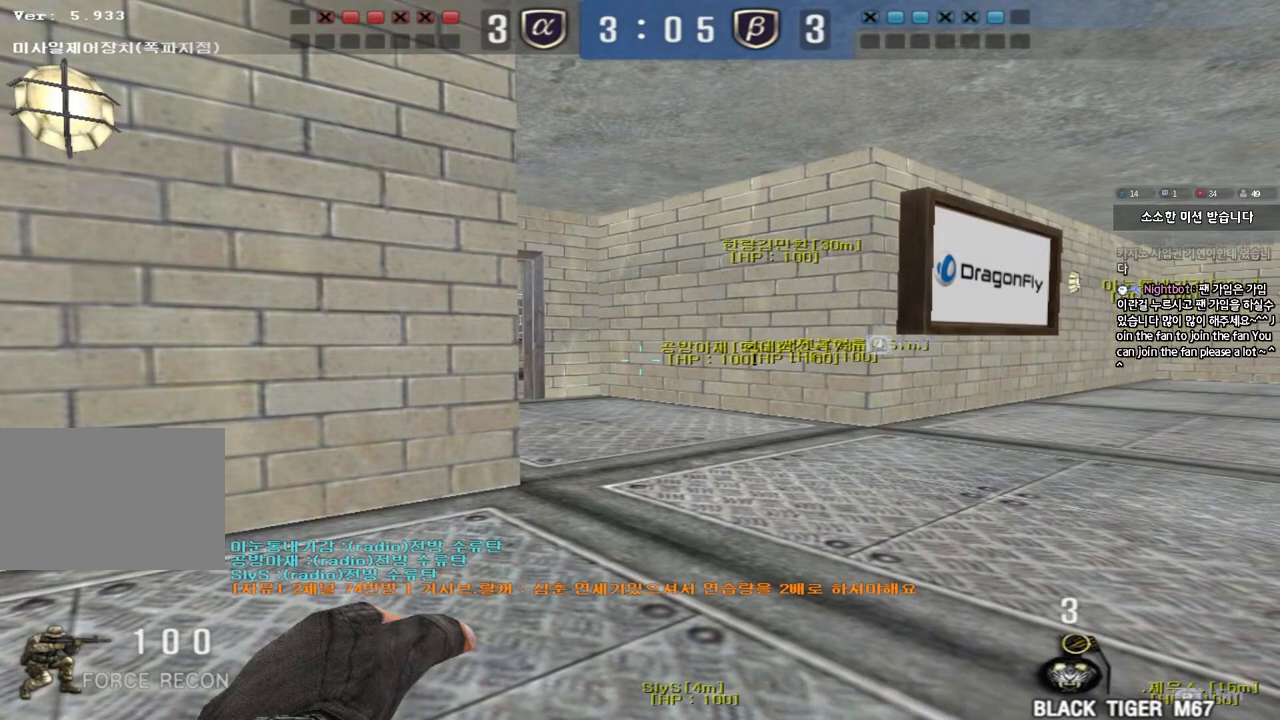
{"keys": ["ctrl"], "events": []}
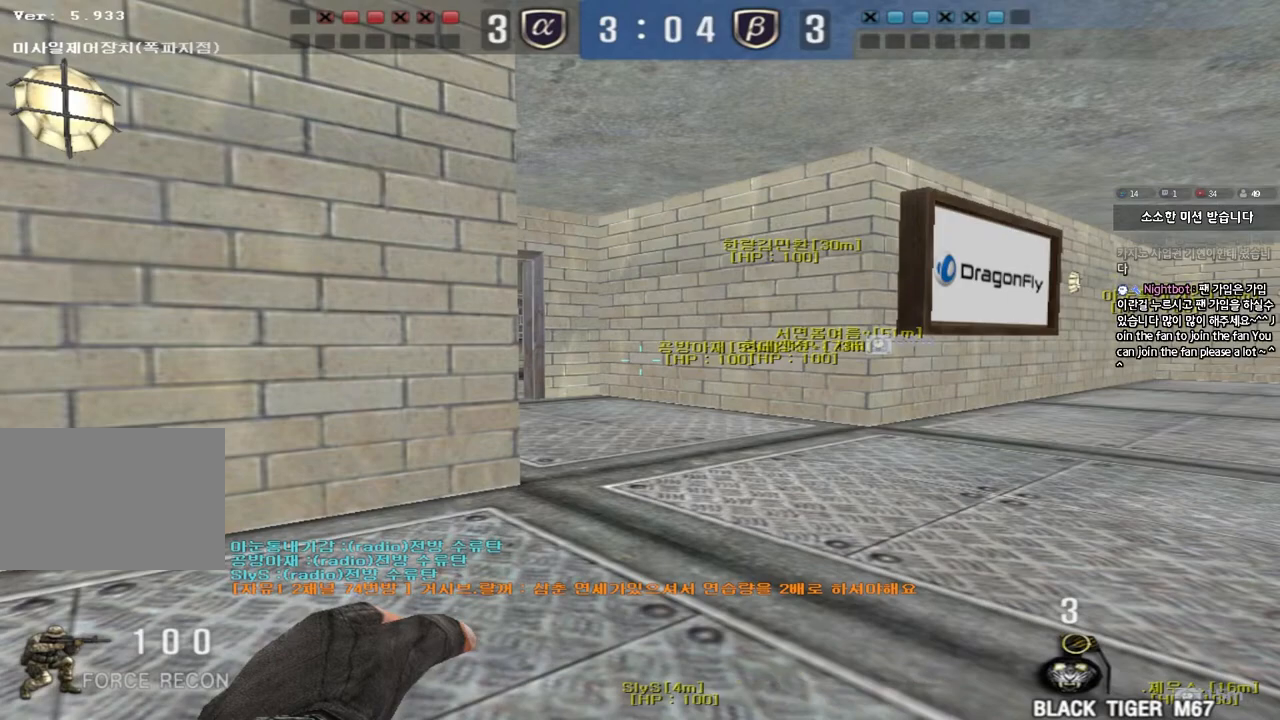
{"keys": ["ctrl"], "events": []}
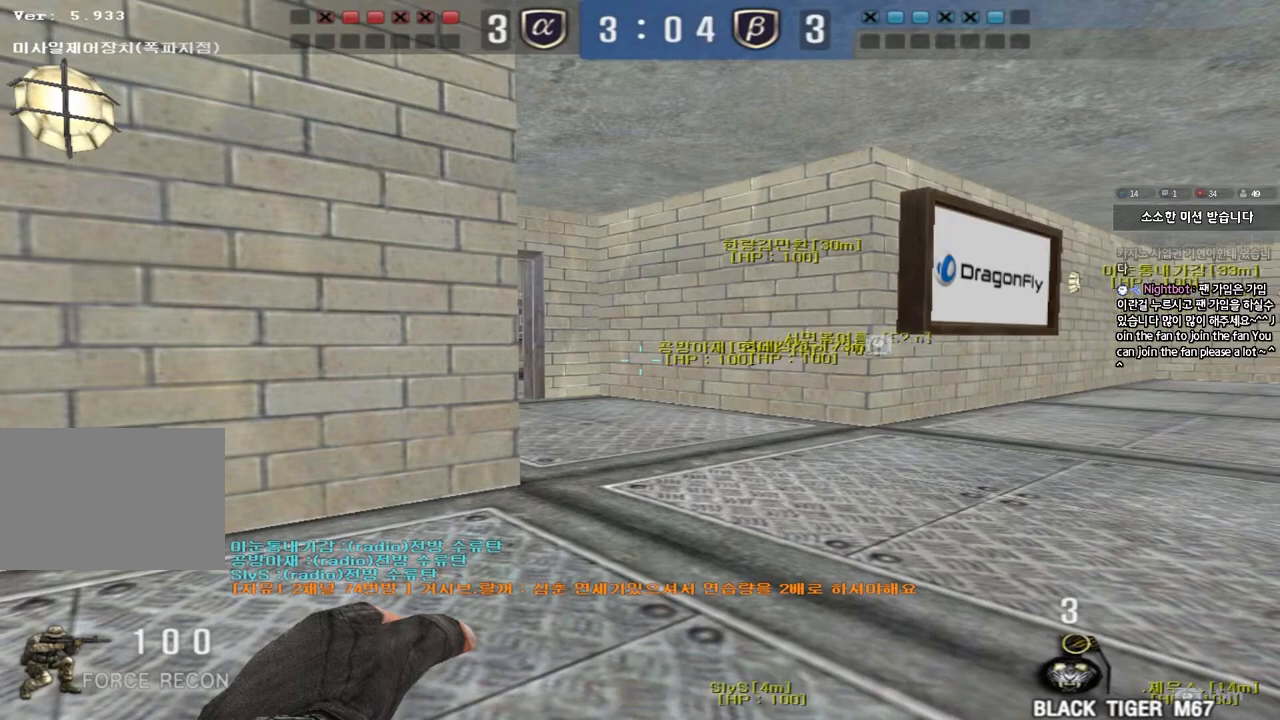
{"keys": ["ctrl"], "events": []}
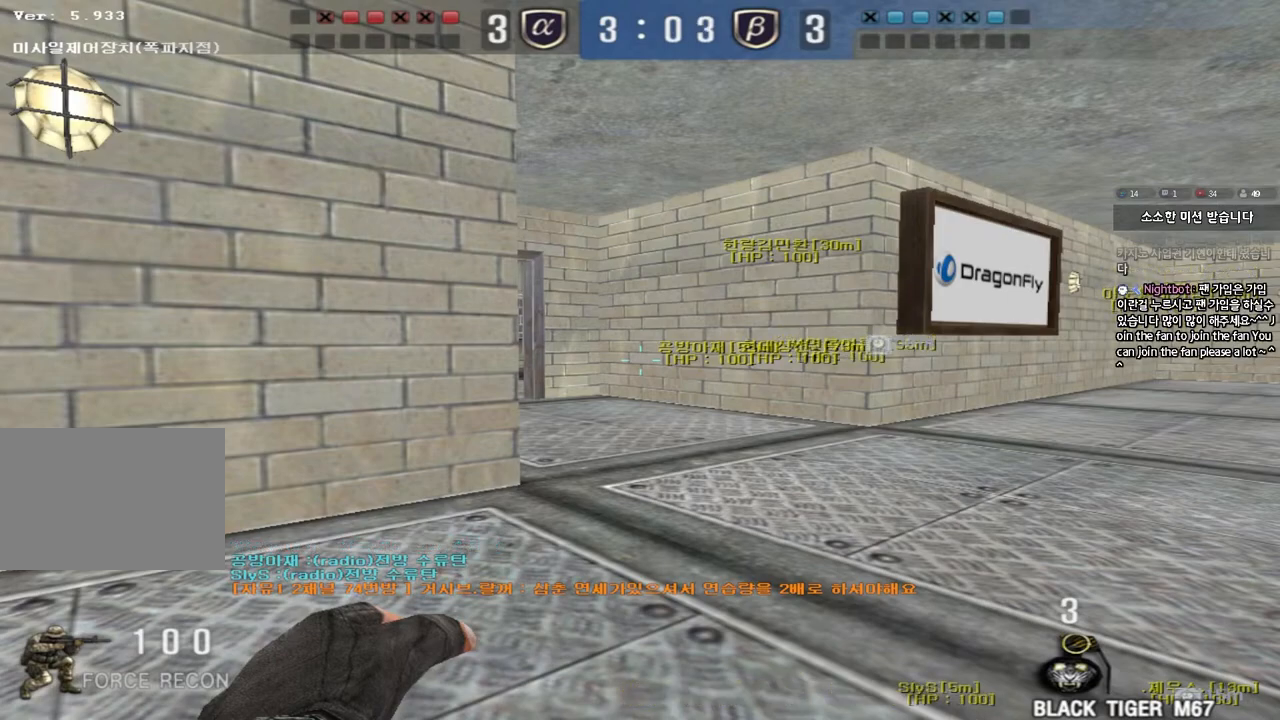
{"keys": ["ctrl"], "events": []}
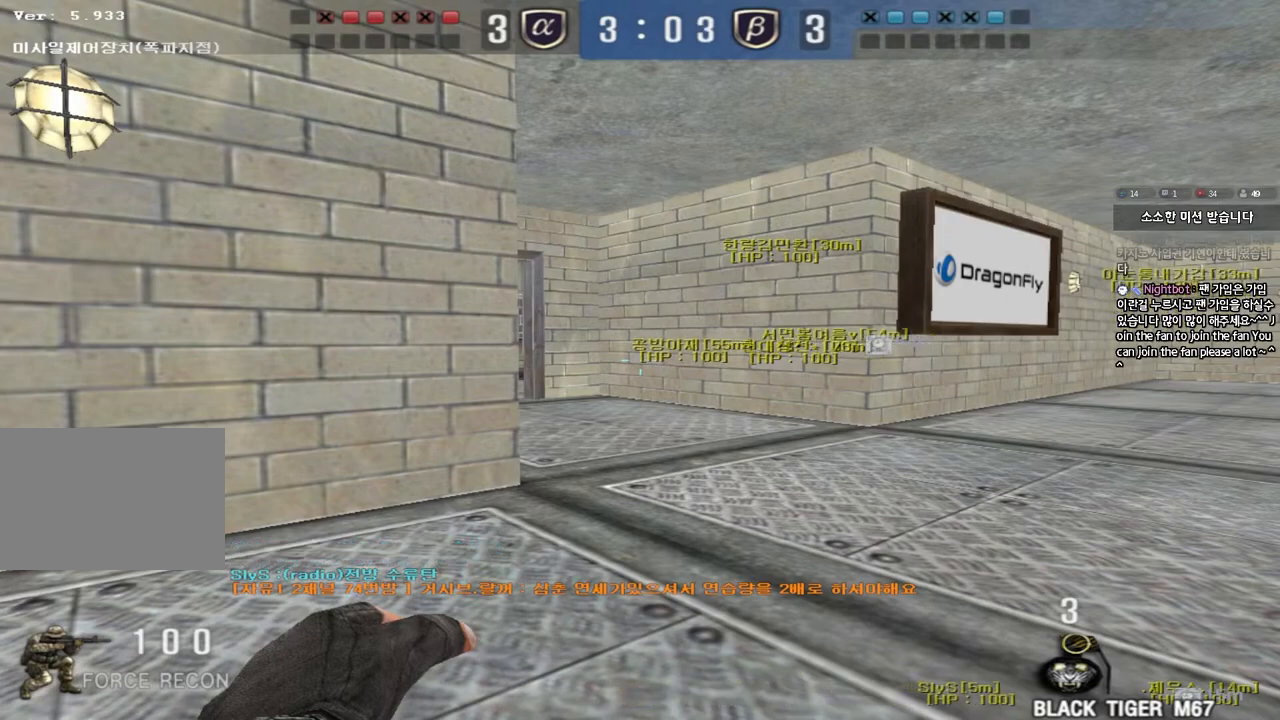
{"keys": ["ctrl"], "events": []}
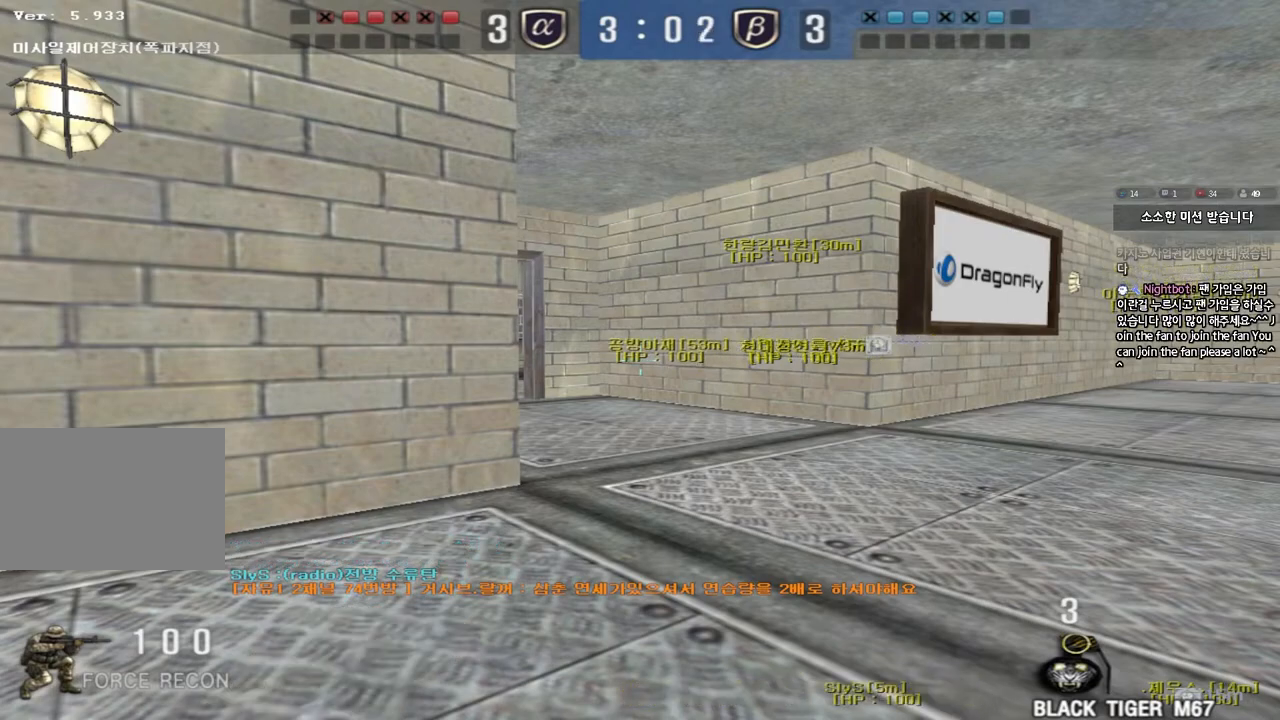
{"keys": ["ctrl"], "events": []}
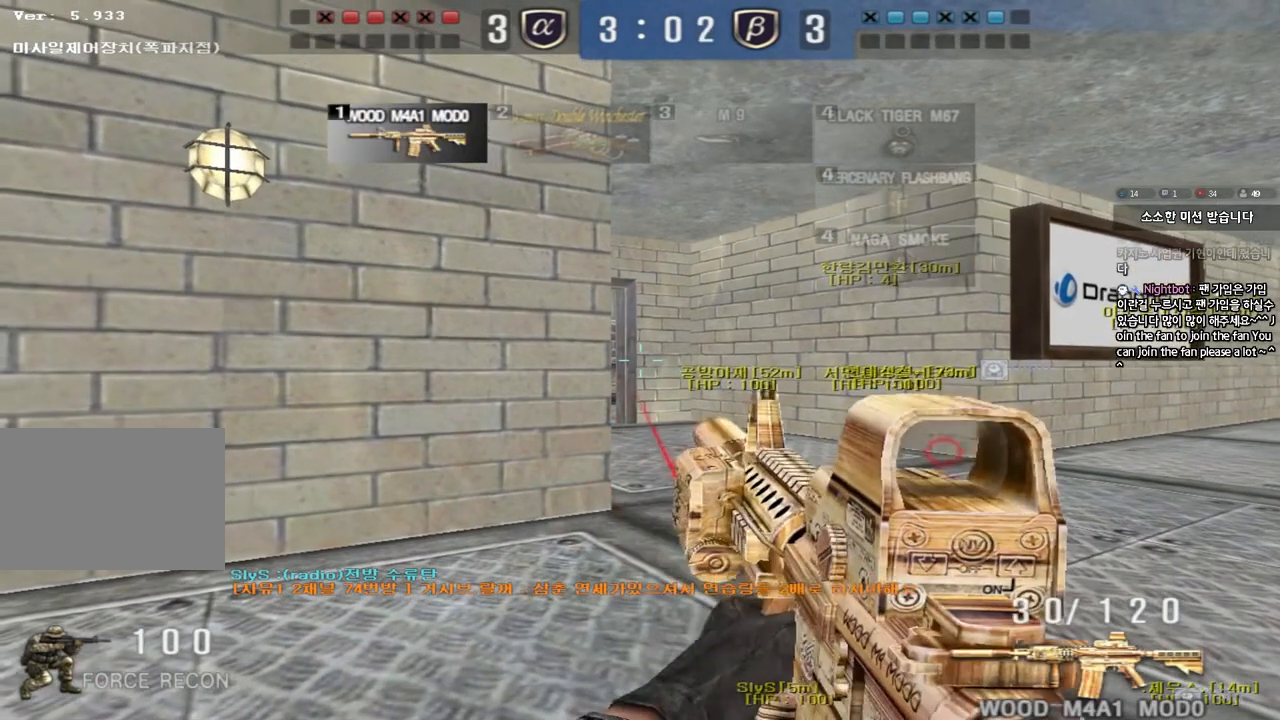
{"keys": ["ctrl"], "events": []}
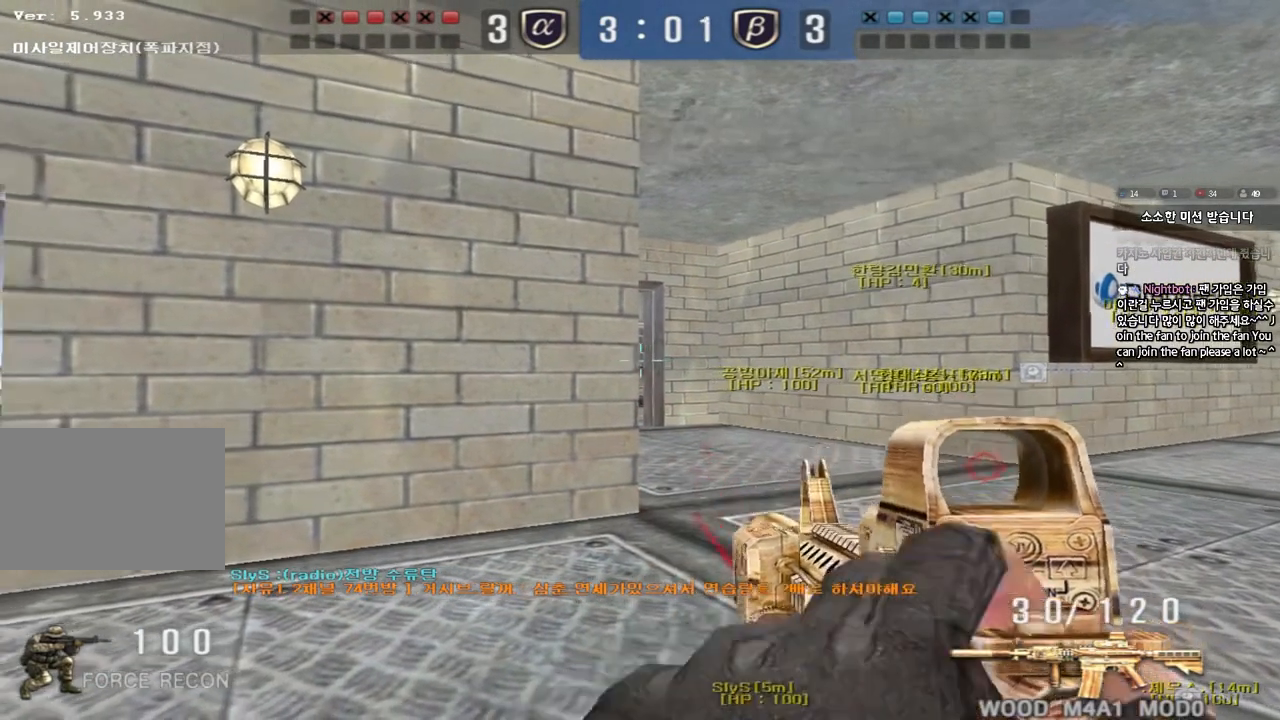
{"keys": ["ctrl"], "events": [[133, "tab", "down"], [450, "tab", "up"]]}
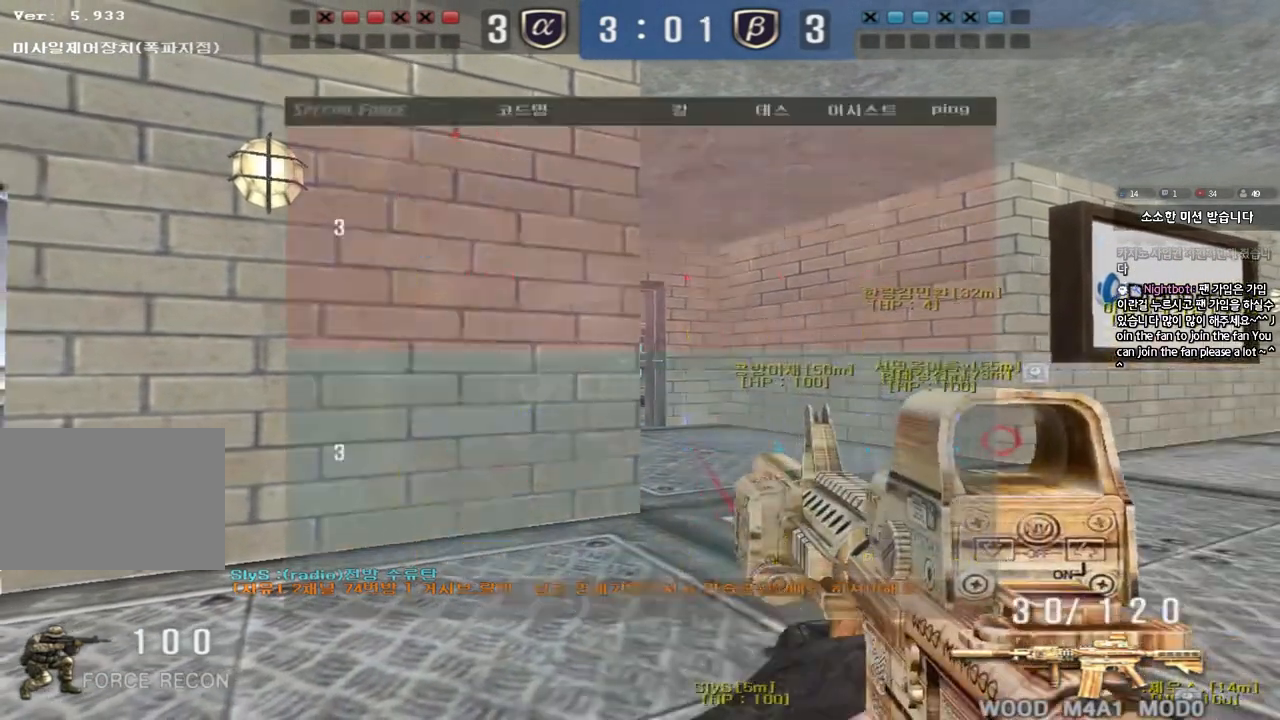
{"keys": ["ctrl"], "events": []}
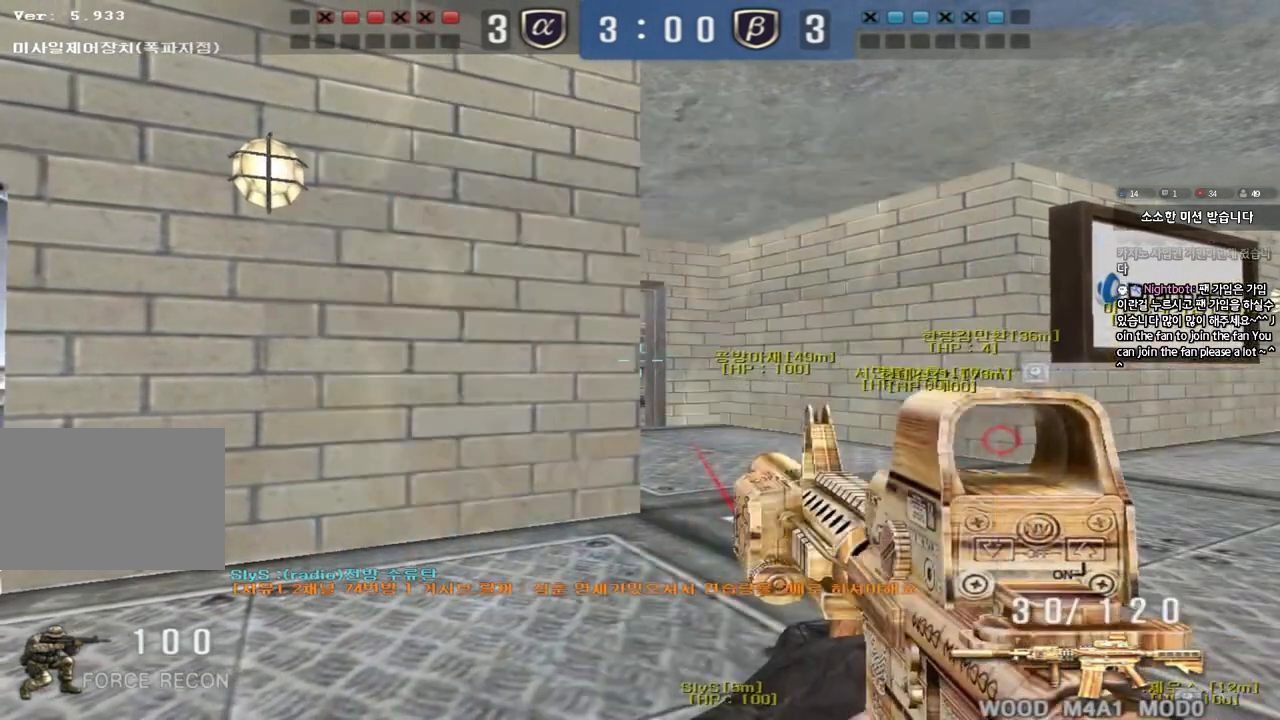
{"keys": ["ctrl"], "events": []}
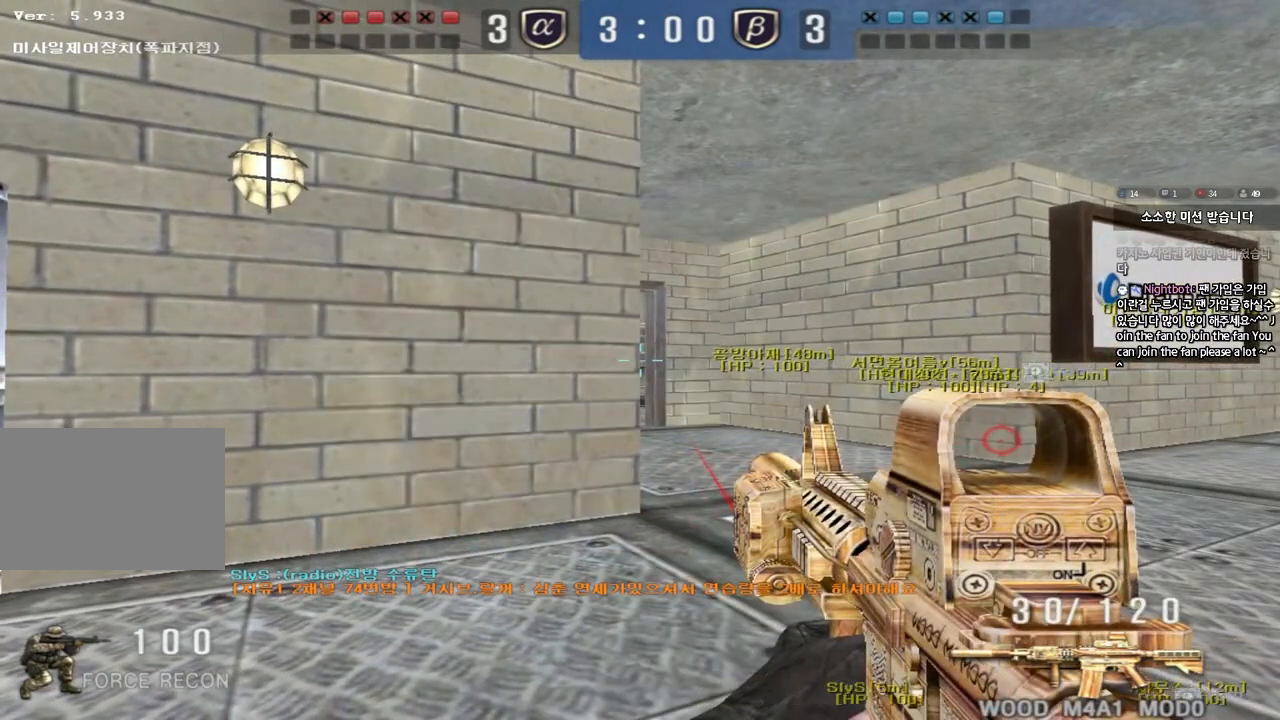
{"keys": ["ctrl"], "events": []}